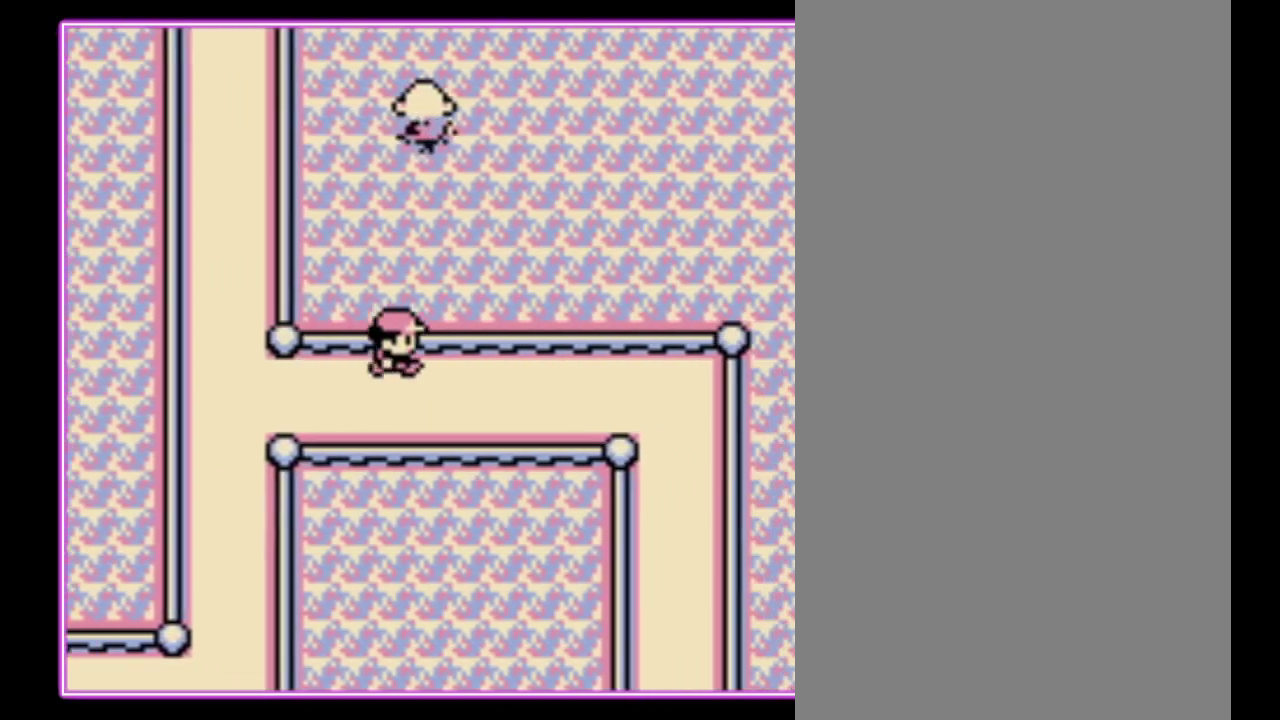
Gameplay with a controller (Nintendo layout); each line is a JSON object with the inputs held at the frame after it. "events" lists button and stick changes between this image and that frame as [ms after this image, input, new state], when the widget could be followed in between. Not read: L3 R3.
{"buttons": ["DPAD_RIGHT"], "events": []}
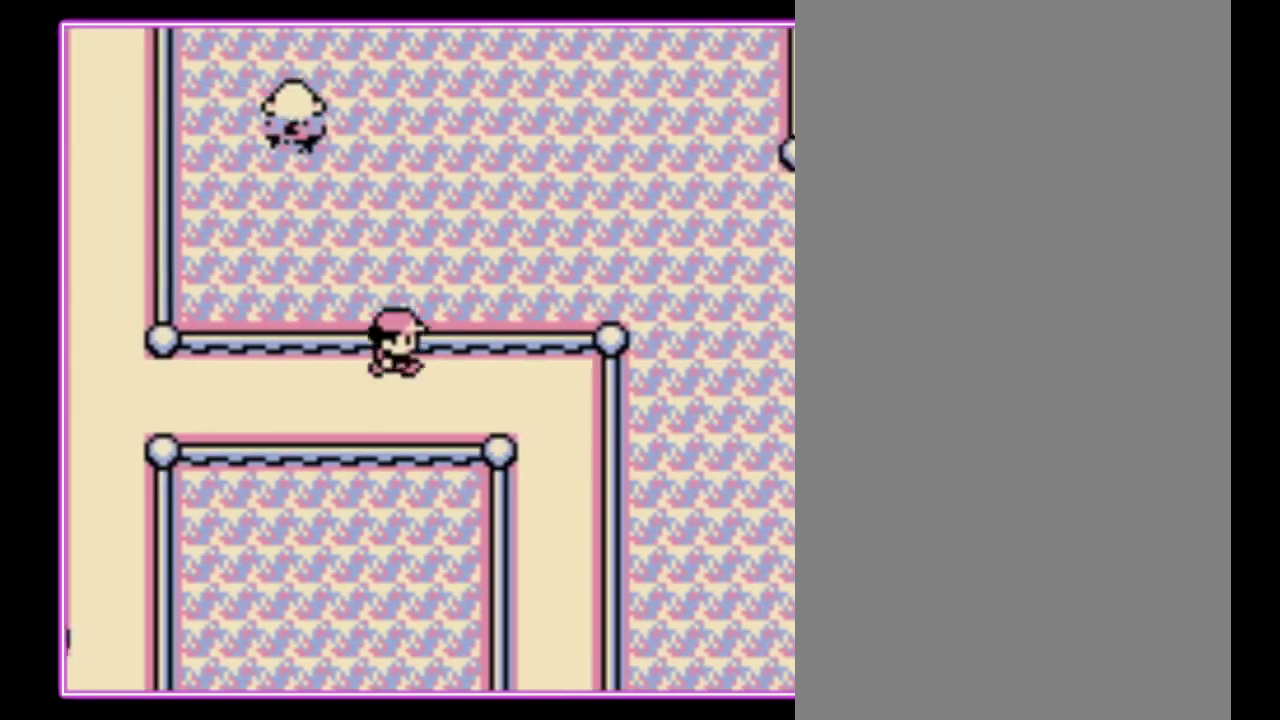
{"buttons": ["DPAD_RIGHT"], "events": []}
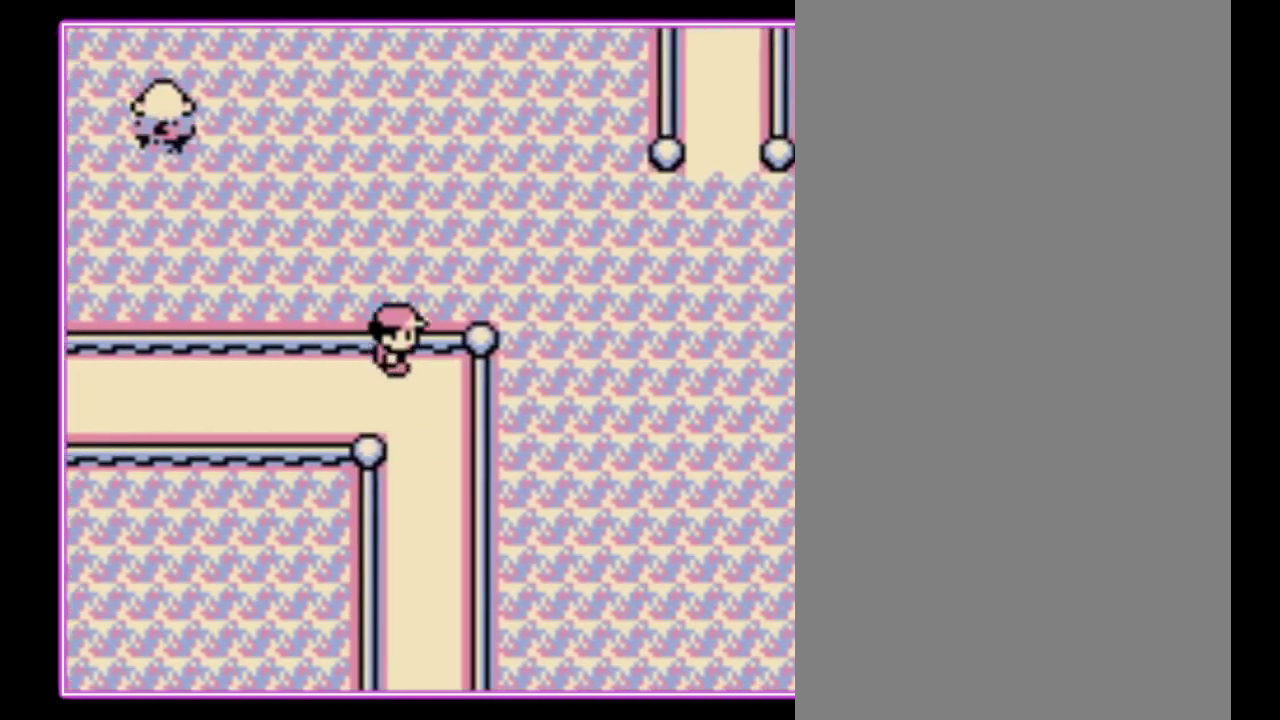
{"buttons": ["DPAD_RIGHT"], "events": []}
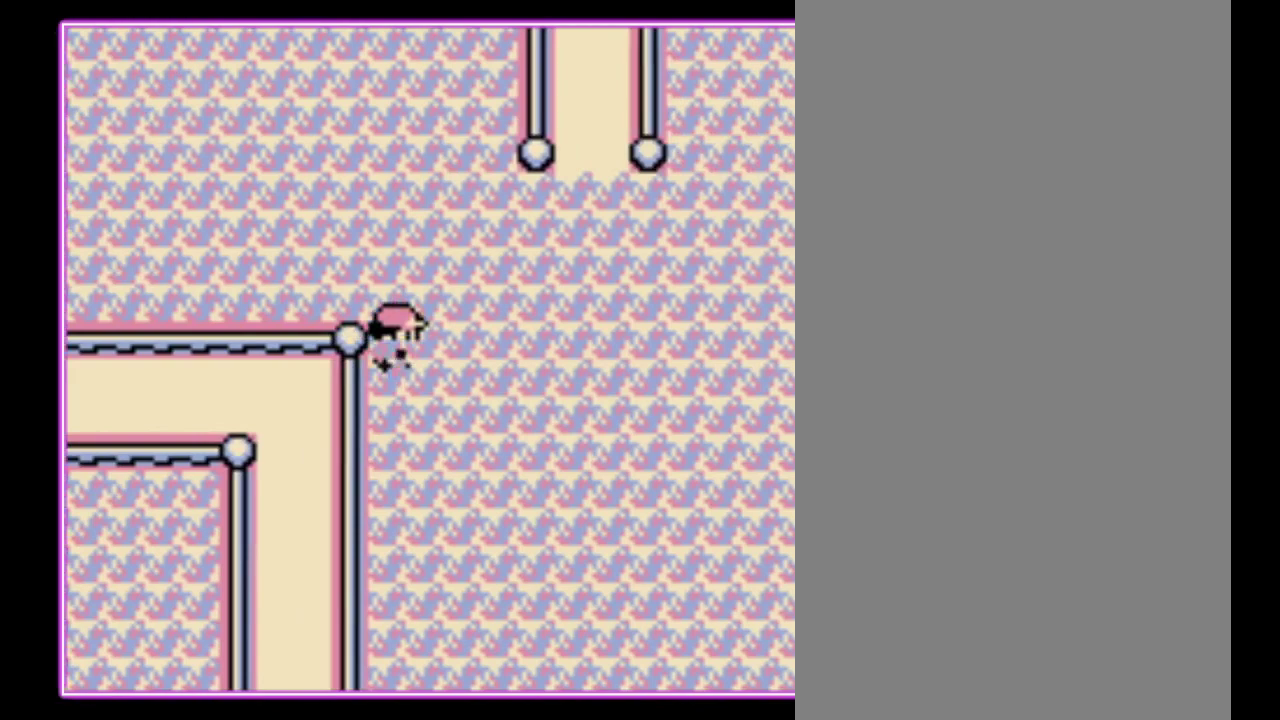
{"buttons": ["DPAD_RIGHT"], "events": []}
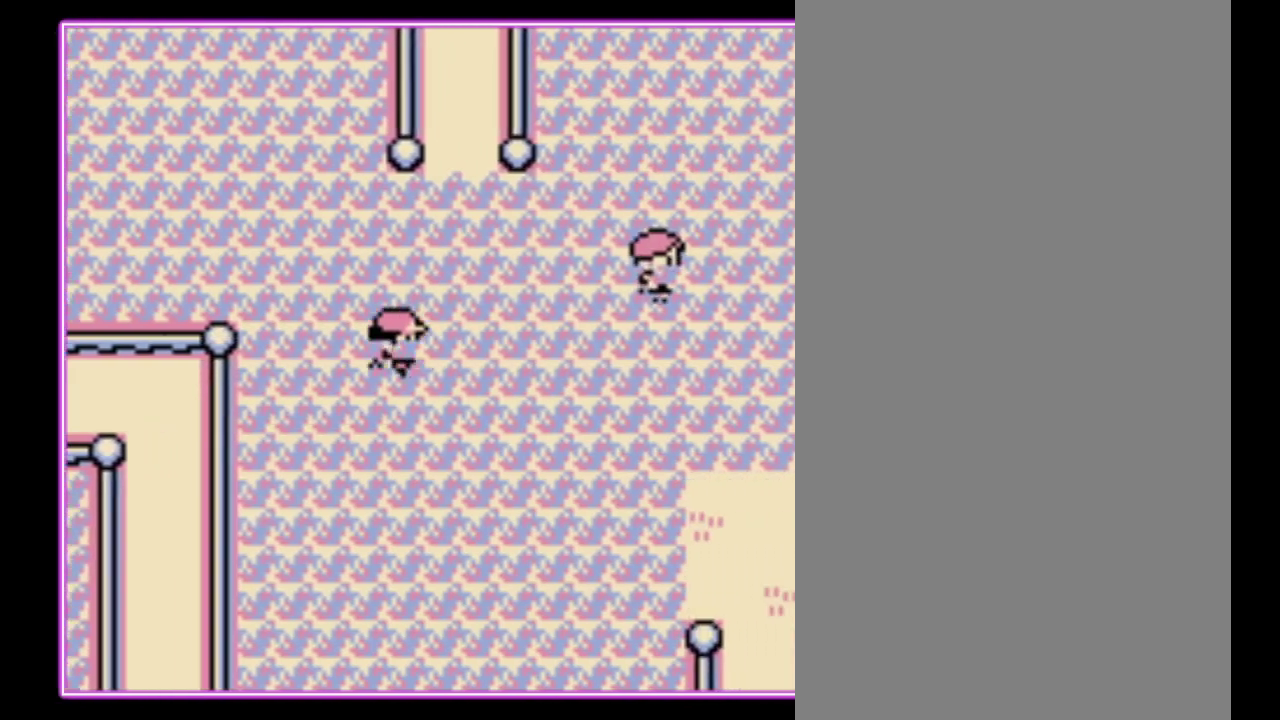
{"buttons": ["DPAD_RIGHT"], "events": []}
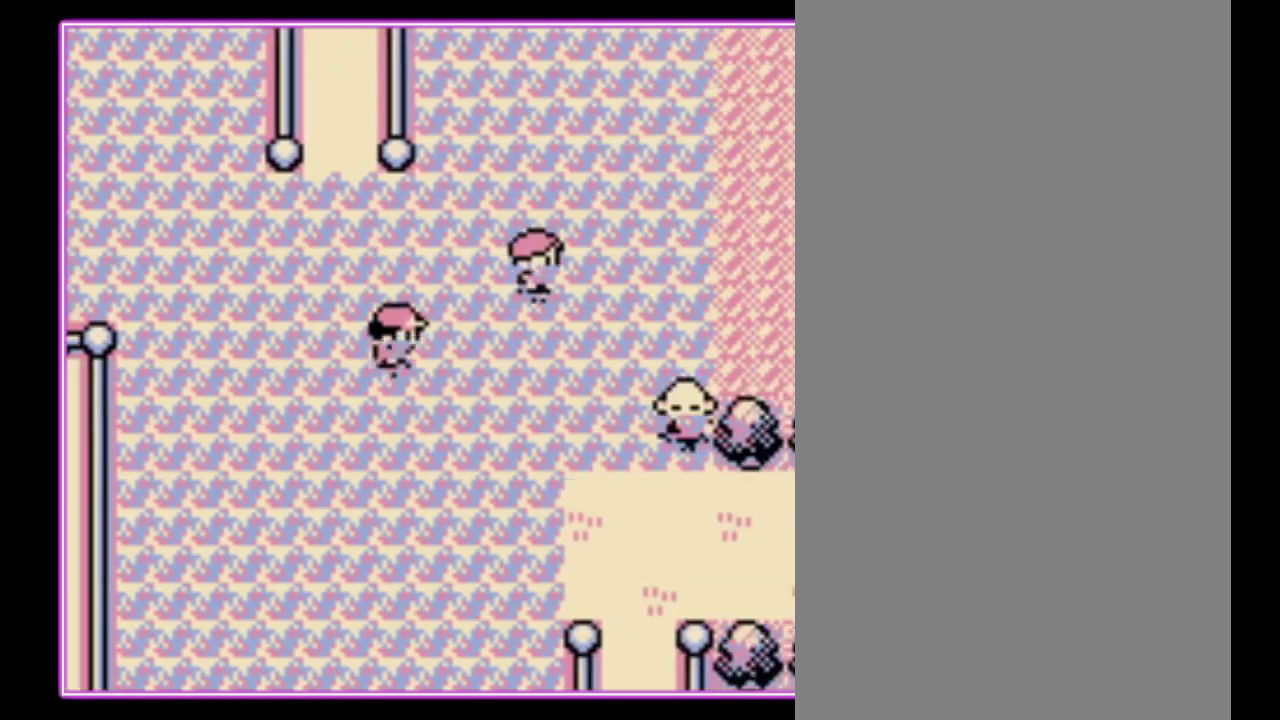
{"buttons": ["DPAD_RIGHT"], "events": []}
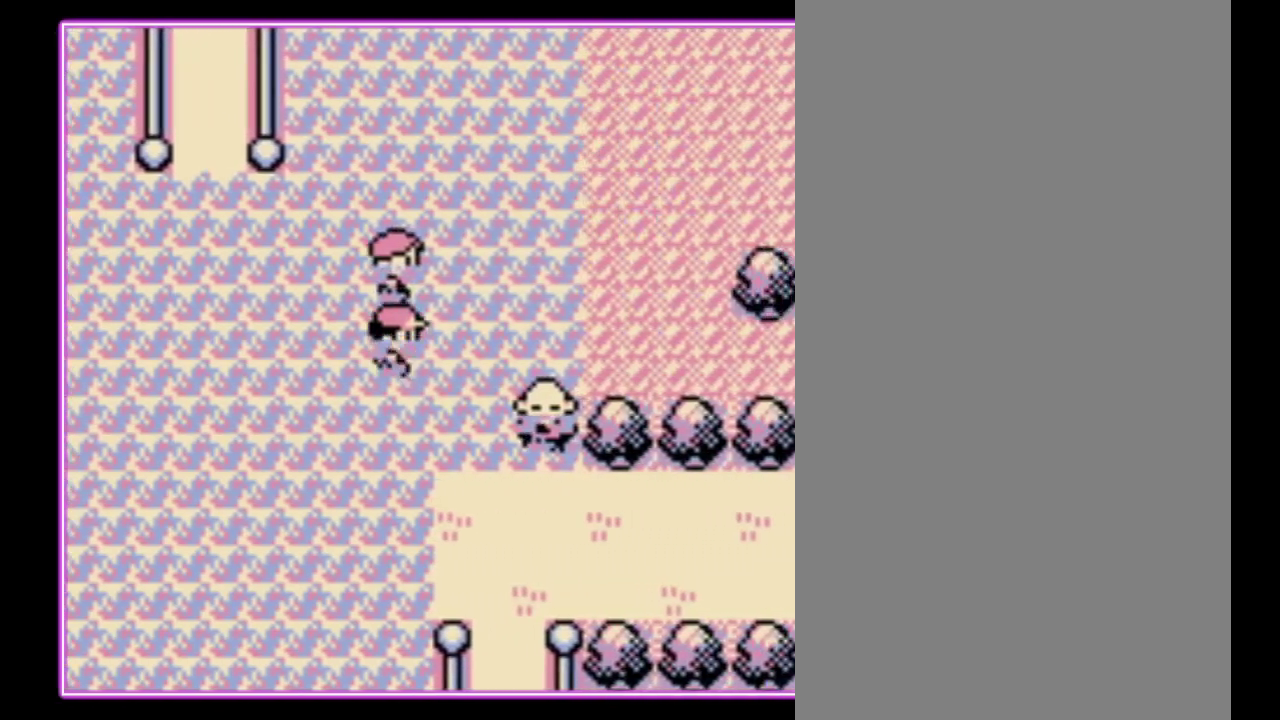
{"buttons": ["DPAD_RIGHT"], "events": []}
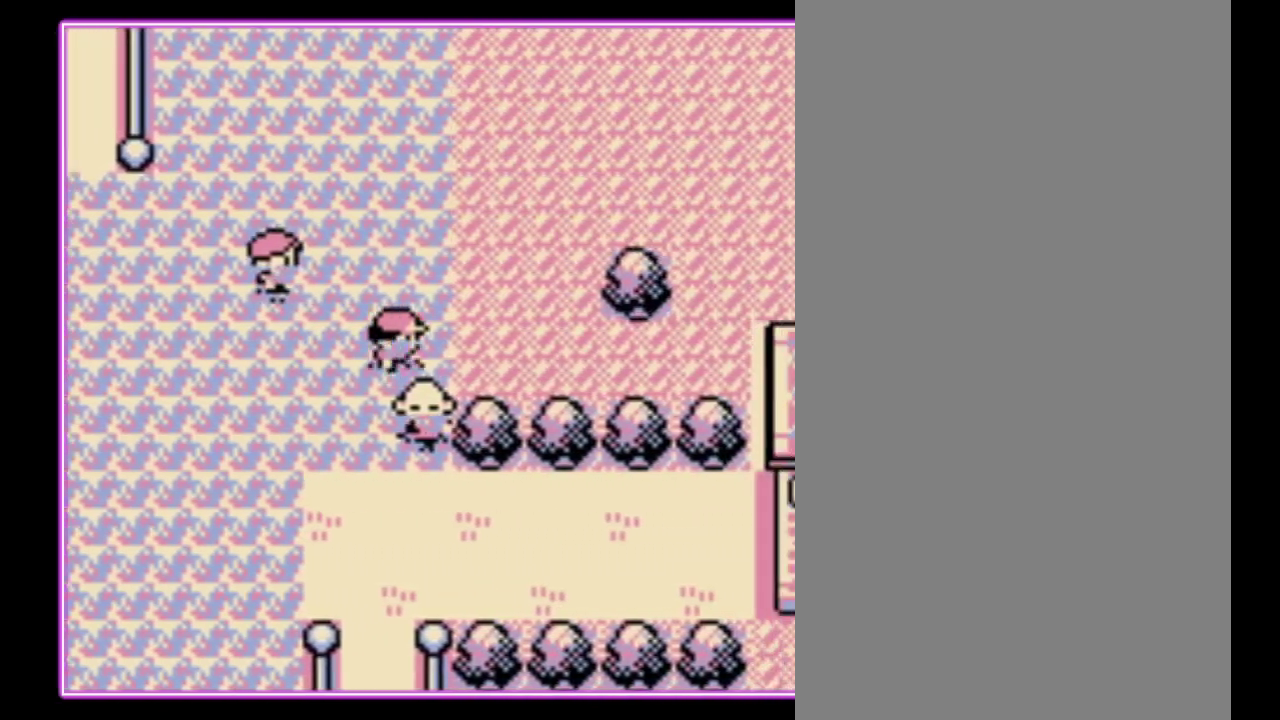
{"buttons": ["DPAD_RIGHT"], "events": []}
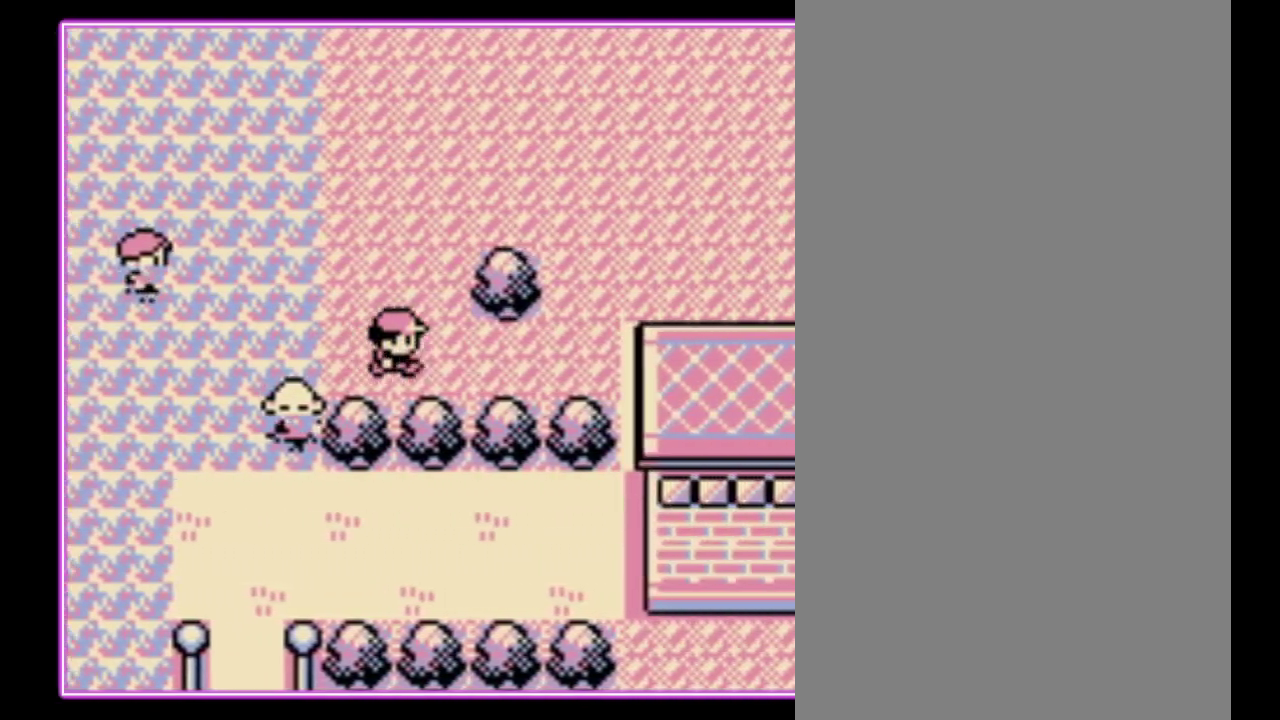
{"buttons": ["DPAD_UP"], "events": [[300, "DPAD_UP", "down"], [367, "DPAD_RIGHT", "up"], [433, "A", "down"], [500, "A", "up"]]}
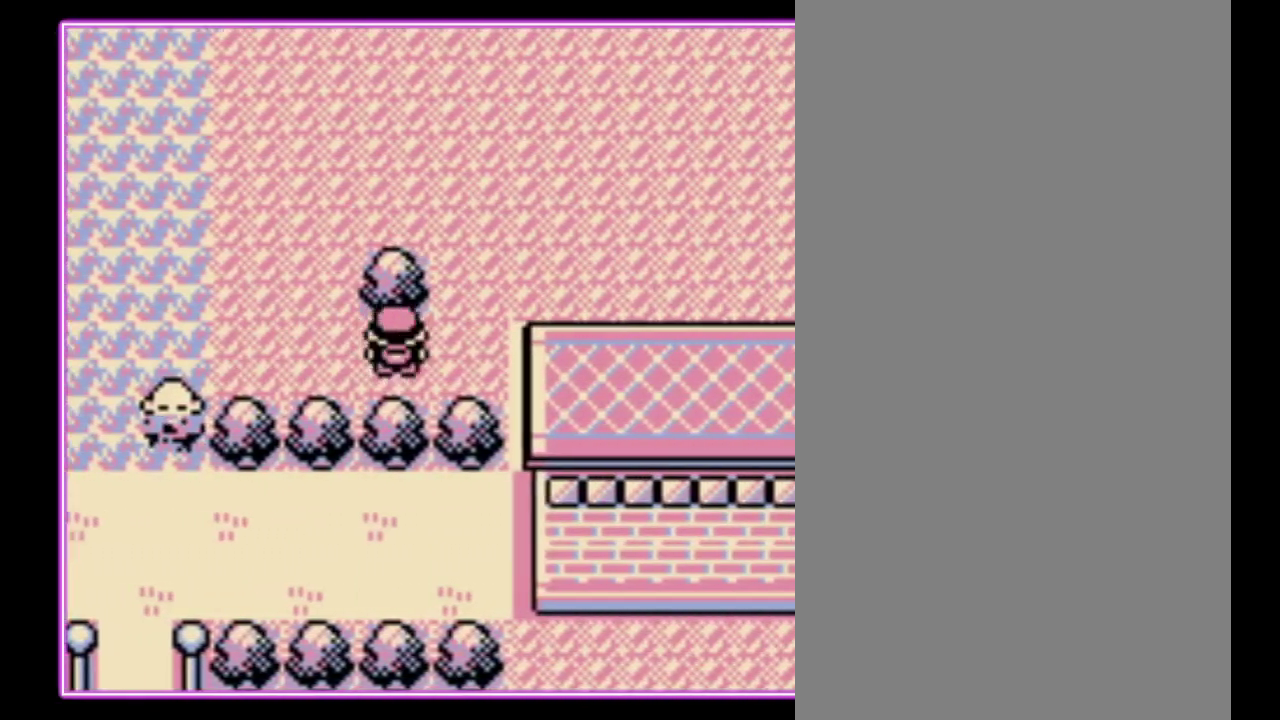
{"buttons": [], "events": [[67, "DPAD_UP", "up"], [100, "A", "down"], [167, "A", "up"], [233, "A", "down"], [300, "A", "up"], [367, "A", "down"], [467, "A", "up"]]}
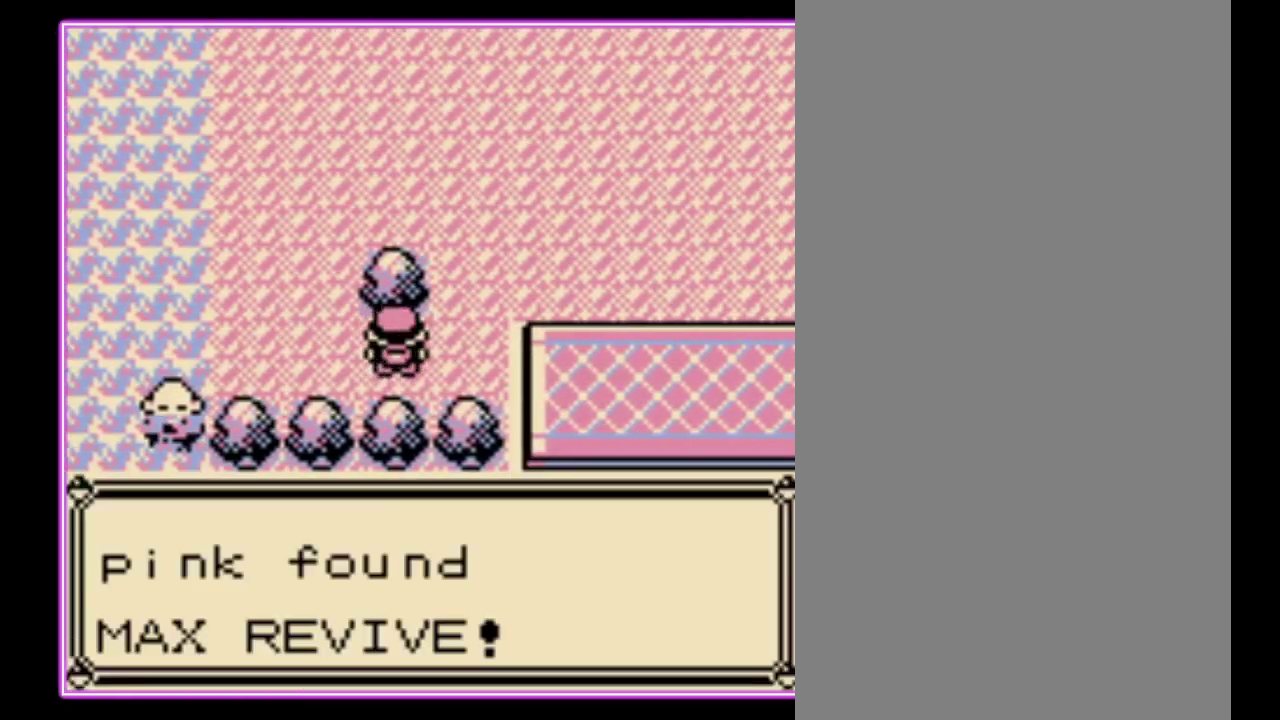
{"buttons": [], "events": [[233, "B", "down"], [300, "B", "up"]]}
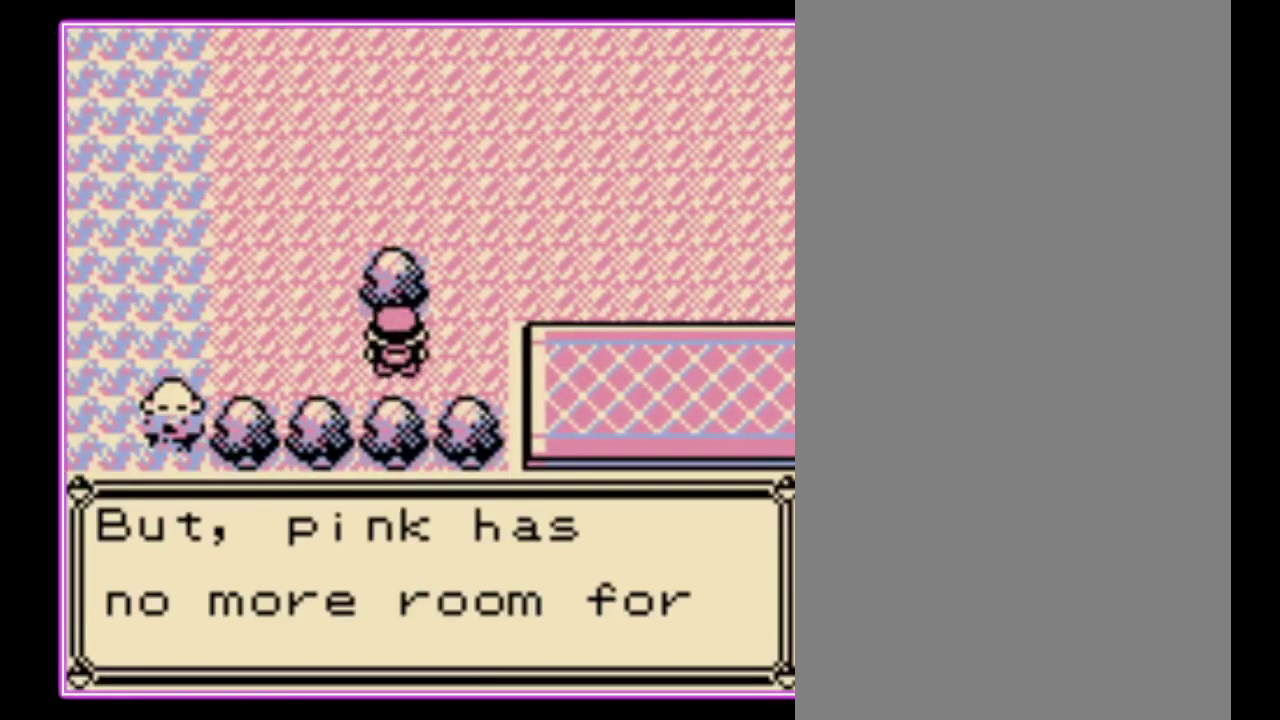
{"buttons": ["B"], "events": [[300, "B", "down"], [367, "B", "up"], [467, "B", "down"]]}
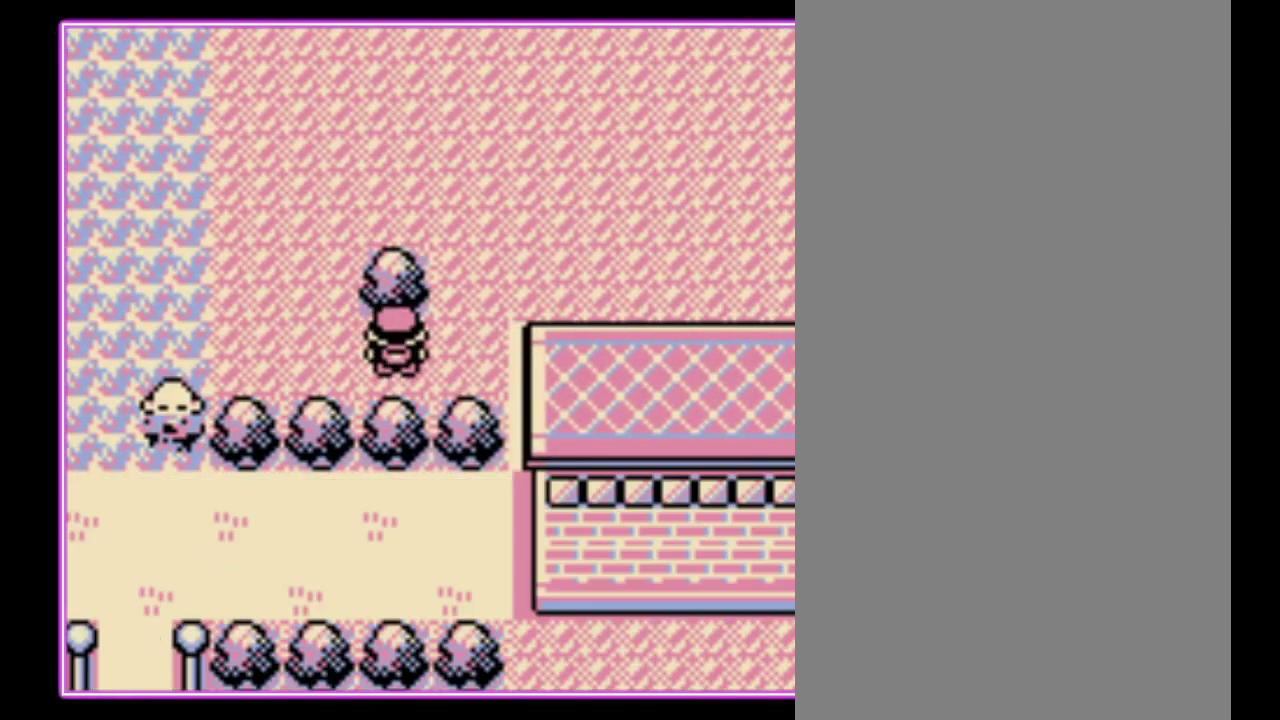
{"buttons": [], "events": [[33, "B", "up"], [233, "DPAD_LEFT", "down"], [433, "DPAD_LEFT", "up"]]}
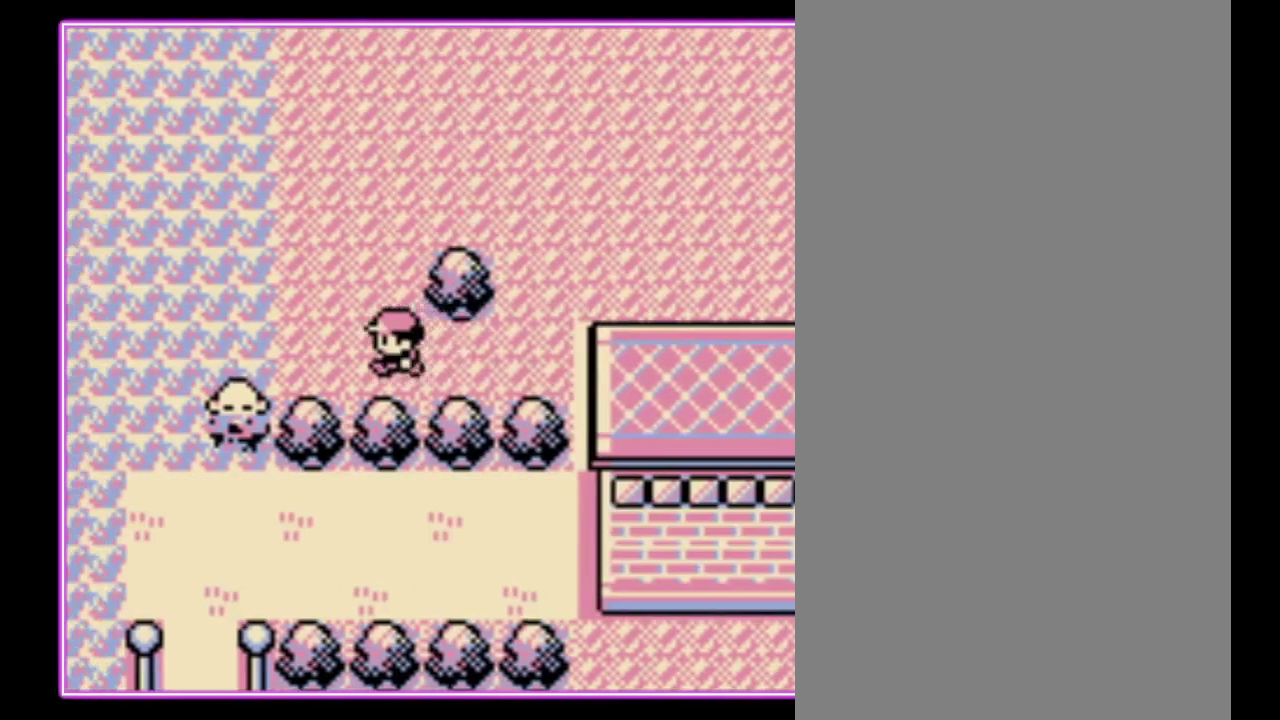
{"buttons": [], "events": []}
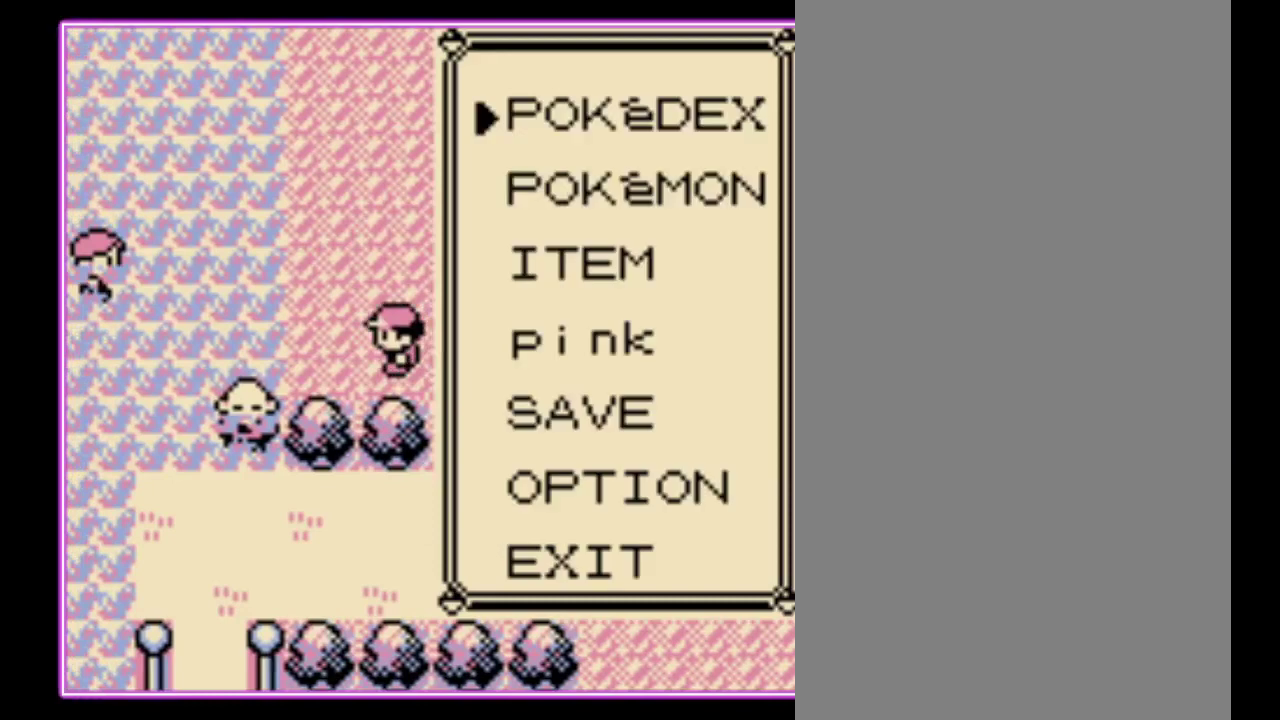
{"buttons": ["A"], "events": [[200, "DPAD_DOWN", "down"], [300, "DPAD_DOWN", "up"], [367, "DPAD_DOWN", "down"], [433, "A", "down"], [433, "DPAD_DOWN", "up"]]}
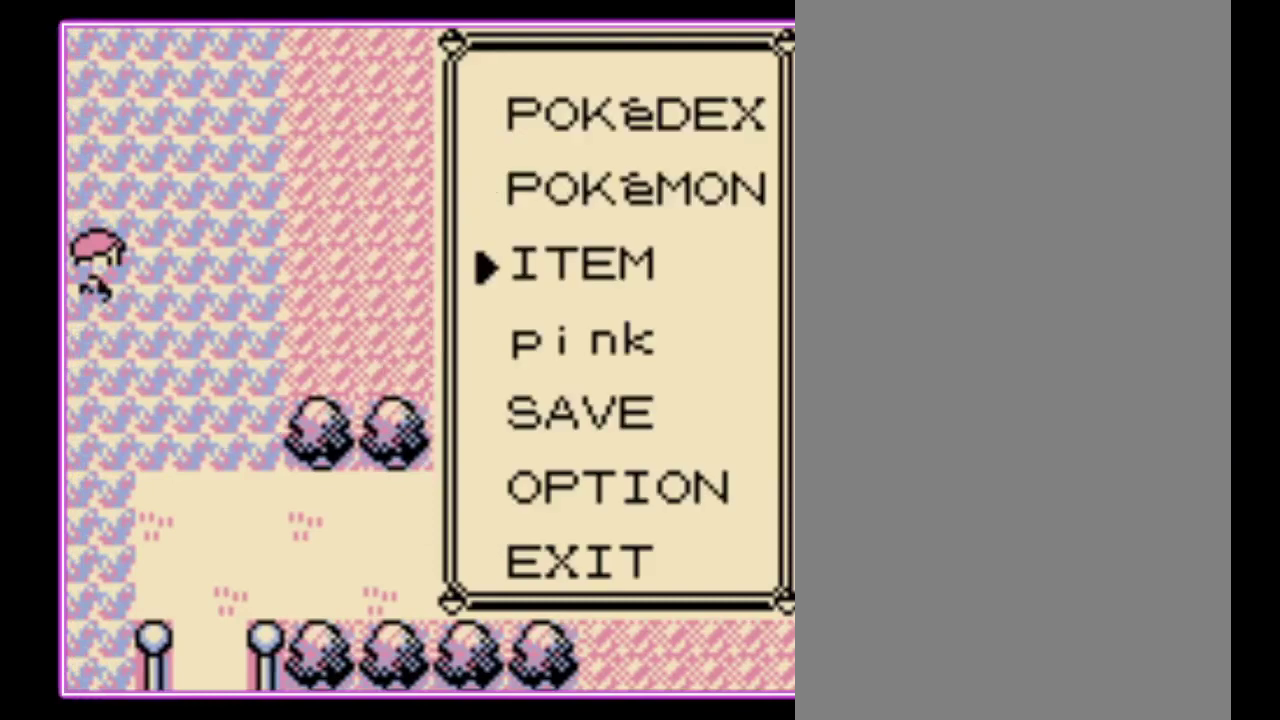
{"buttons": ["DPAD_DOWN"], "events": [[33, "A", "up"], [67, "DPAD_DOWN", "down"]]}
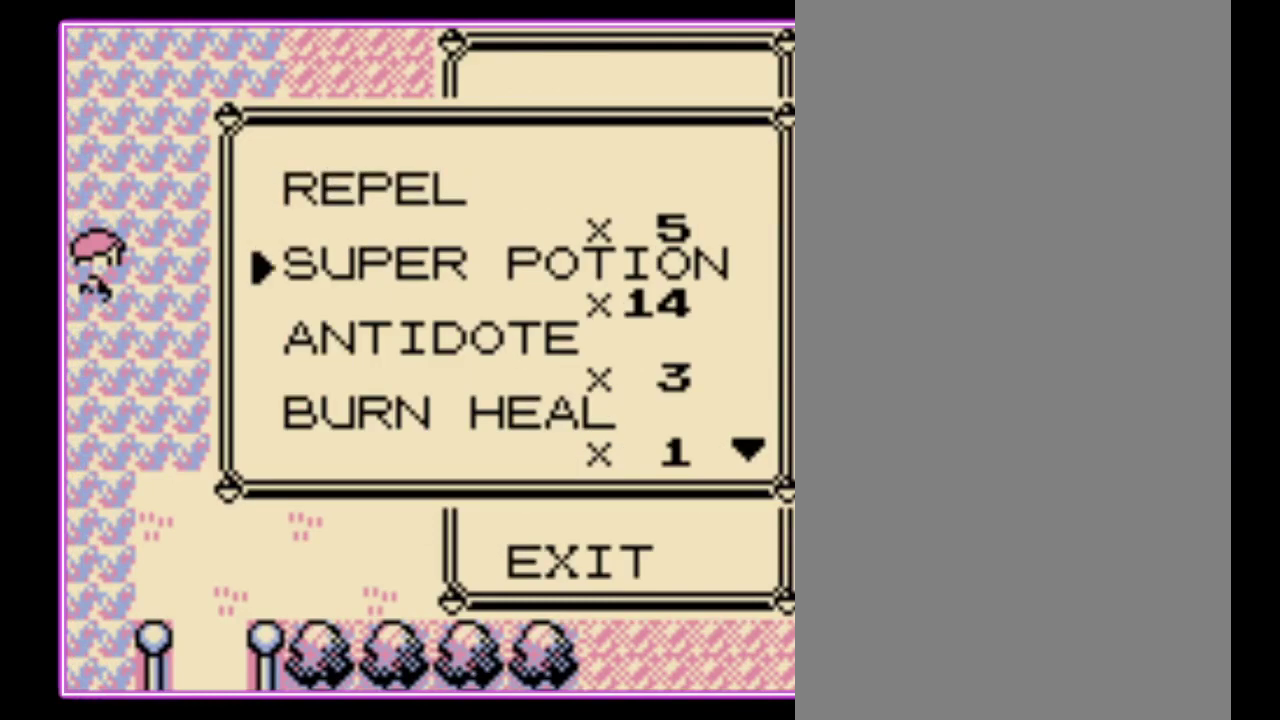
{"buttons": ["DPAD_DOWN"], "events": []}
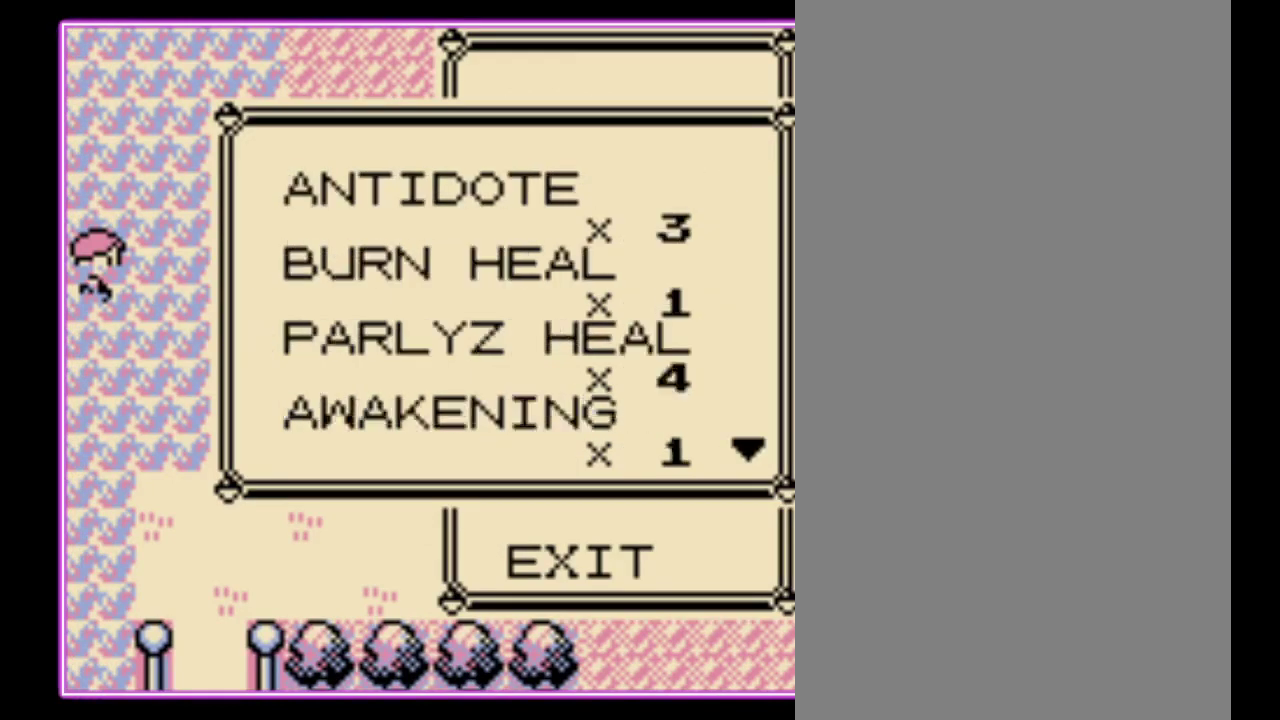
{"buttons": ["DPAD_DOWN"], "events": []}
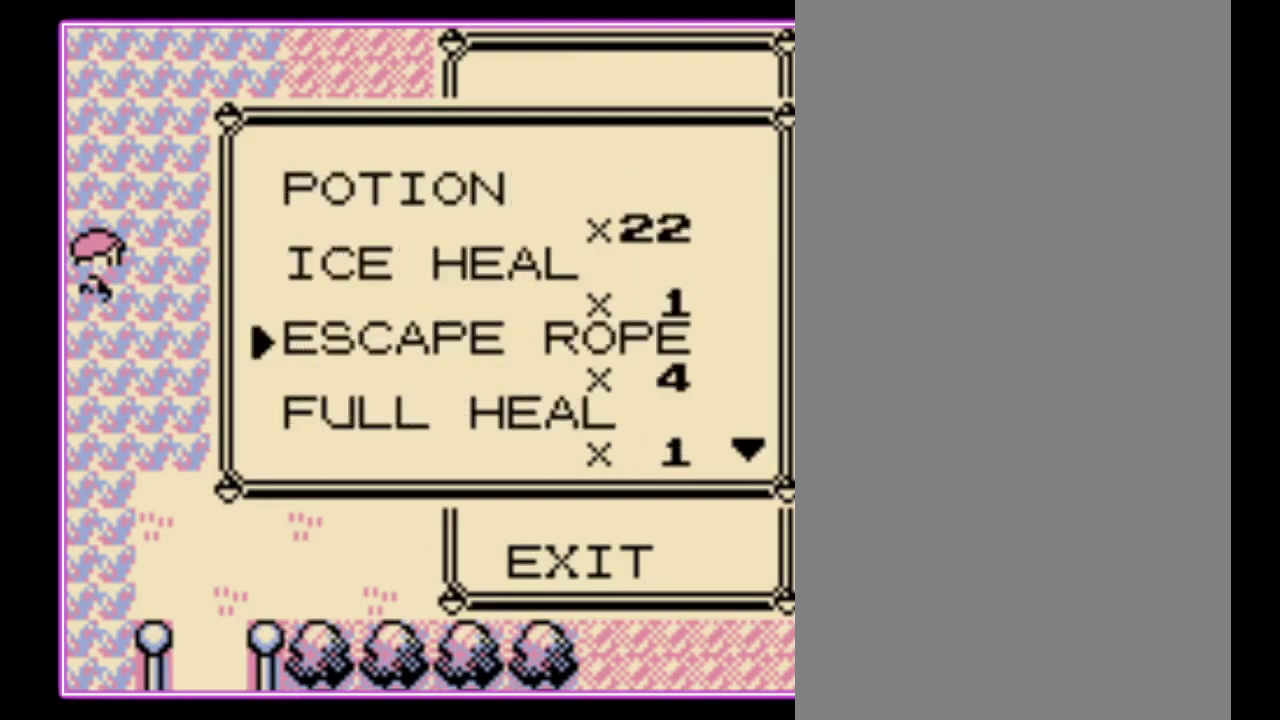
{"buttons": ["DPAD_DOWN"], "events": []}
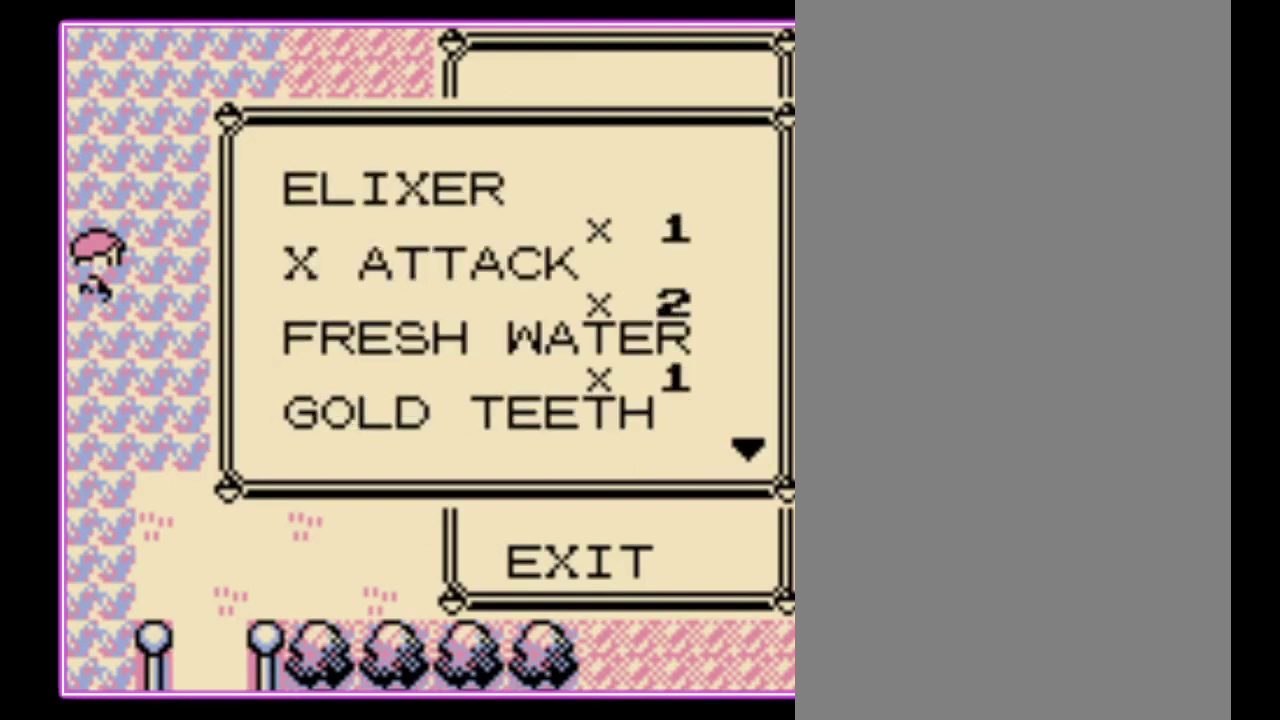
{"buttons": ["DPAD_DOWN"], "events": []}
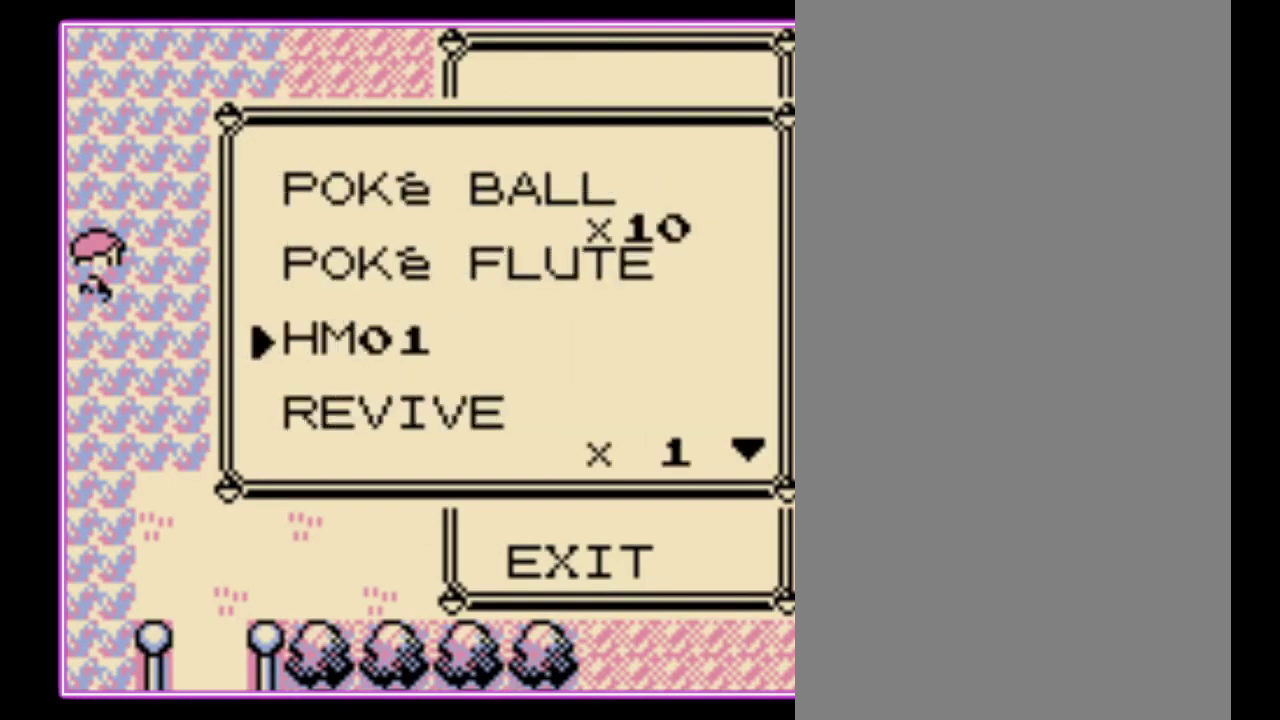
{"buttons": ["DPAD_DOWN"], "events": []}
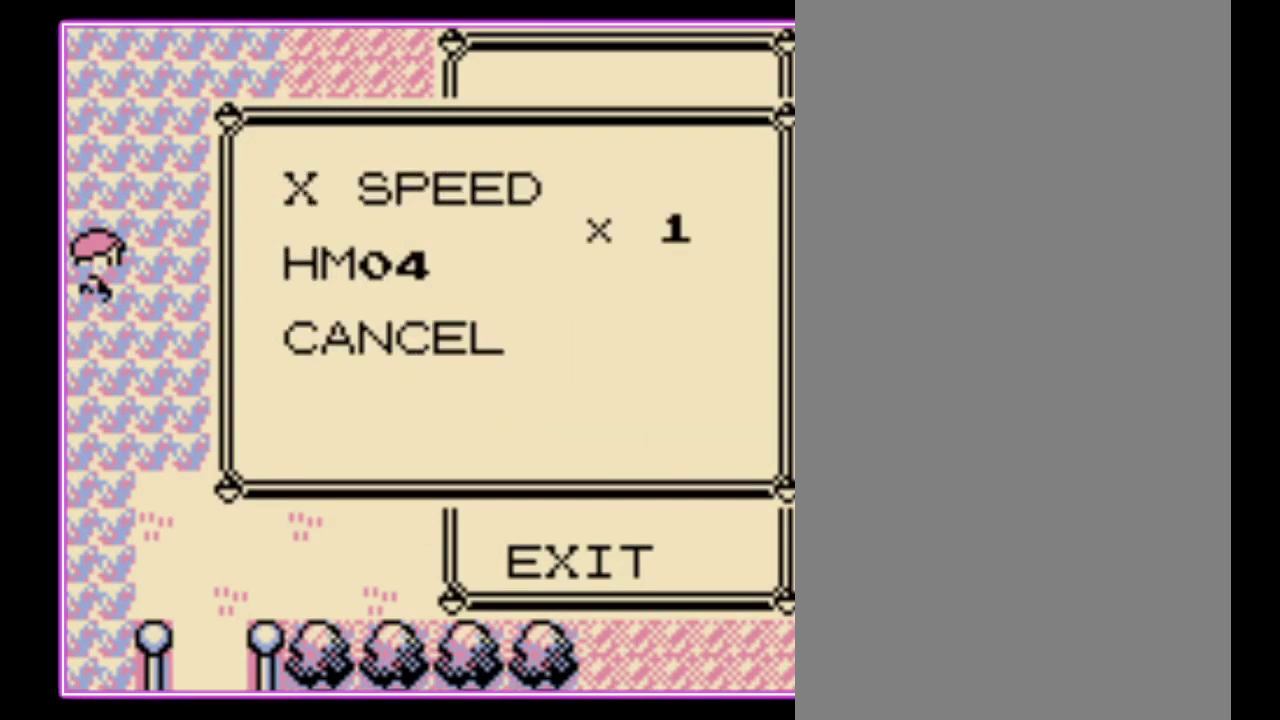
{"buttons": [], "events": [[267, "DPAD_DOWN", "up"], [367, "DPAD_UP", "down"], [433, "DPAD_UP", "up"]]}
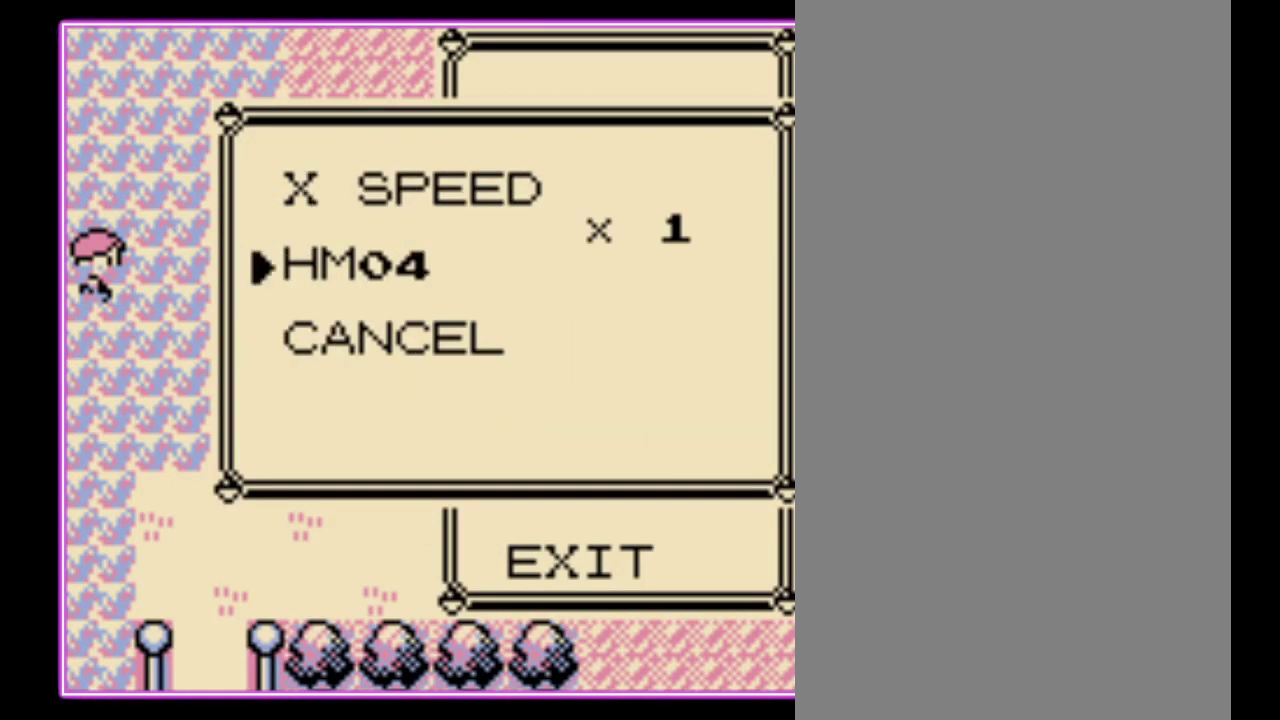
{"buttons": [], "events": [[67, "DPAD_UP", "down"], [133, "DPAD_UP", "up"], [233, "DPAD_UP", "down"], [300, "DPAD_UP", "up"], [367, "DPAD_UP", "down"], [467, "DPAD_UP", "up"]]}
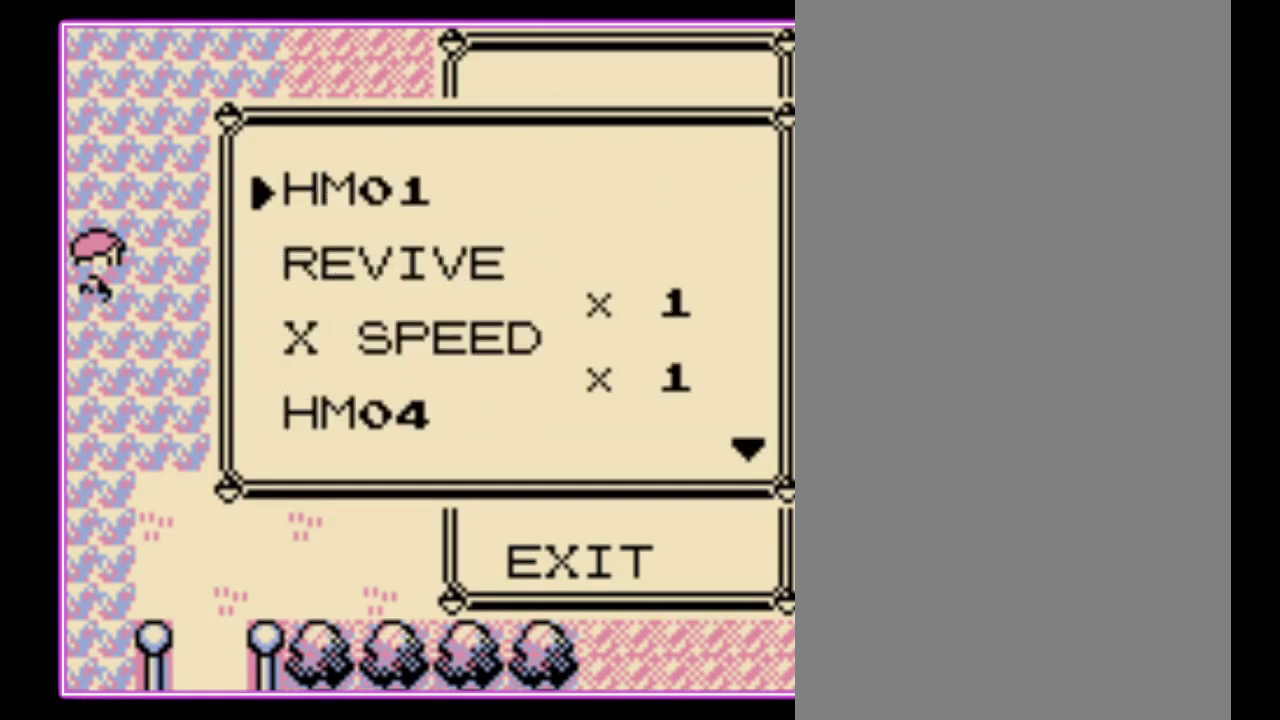
{"buttons": [], "events": [[167, "DPAD_DOWN", "down"], [233, "DPAD_DOWN", "up"], [333, "DPAD_DOWN", "down"], [400, "DPAD_DOWN", "up"]]}
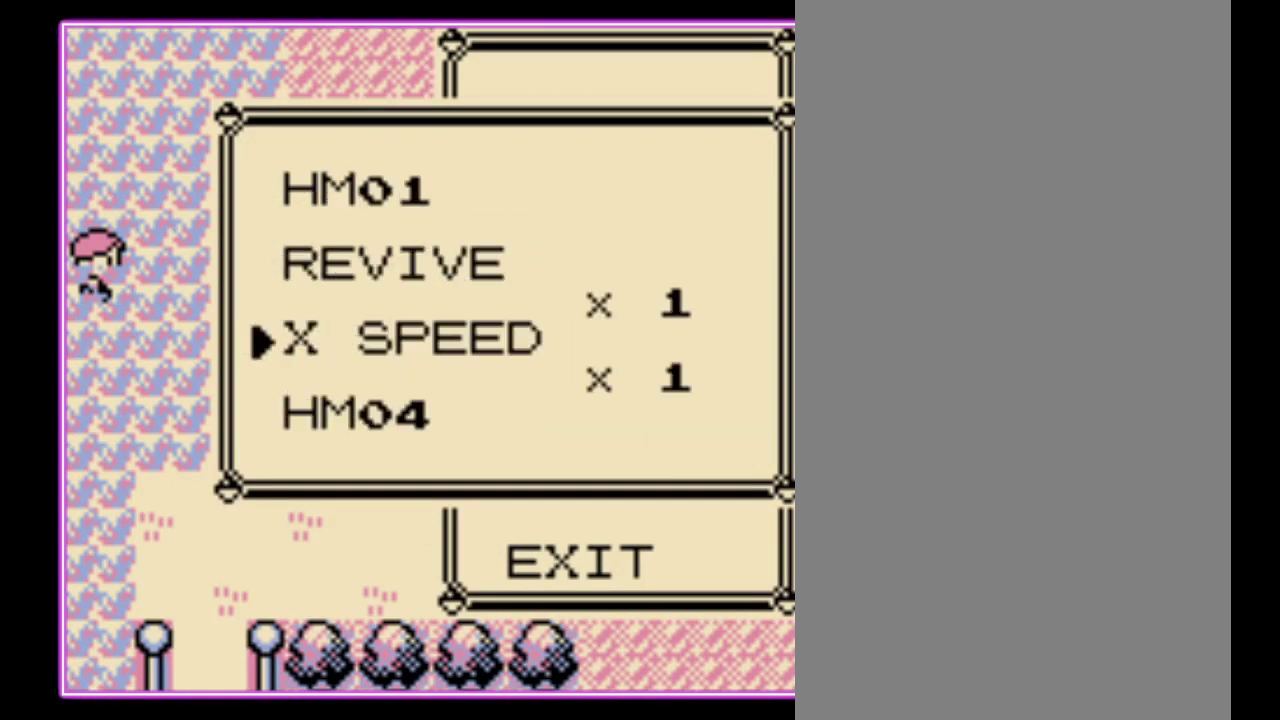
{"buttons": [], "events": []}
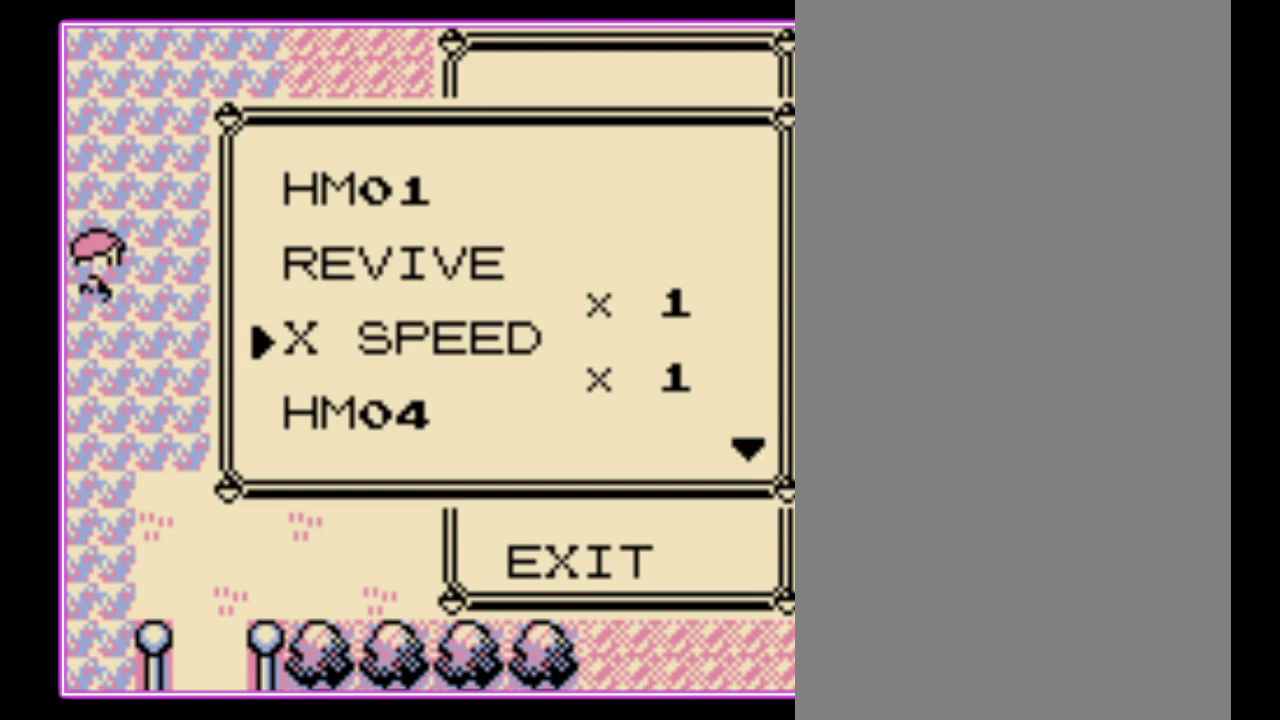
{"buttons": ["DPAD_UP"], "events": [[200, "DPAD_UP", "down"], [267, "DPAD_UP", "up"], [333, "DPAD_UP", "down"], [400, "DPAD_UP", "up"], [500, "DPAD_UP", "down"]]}
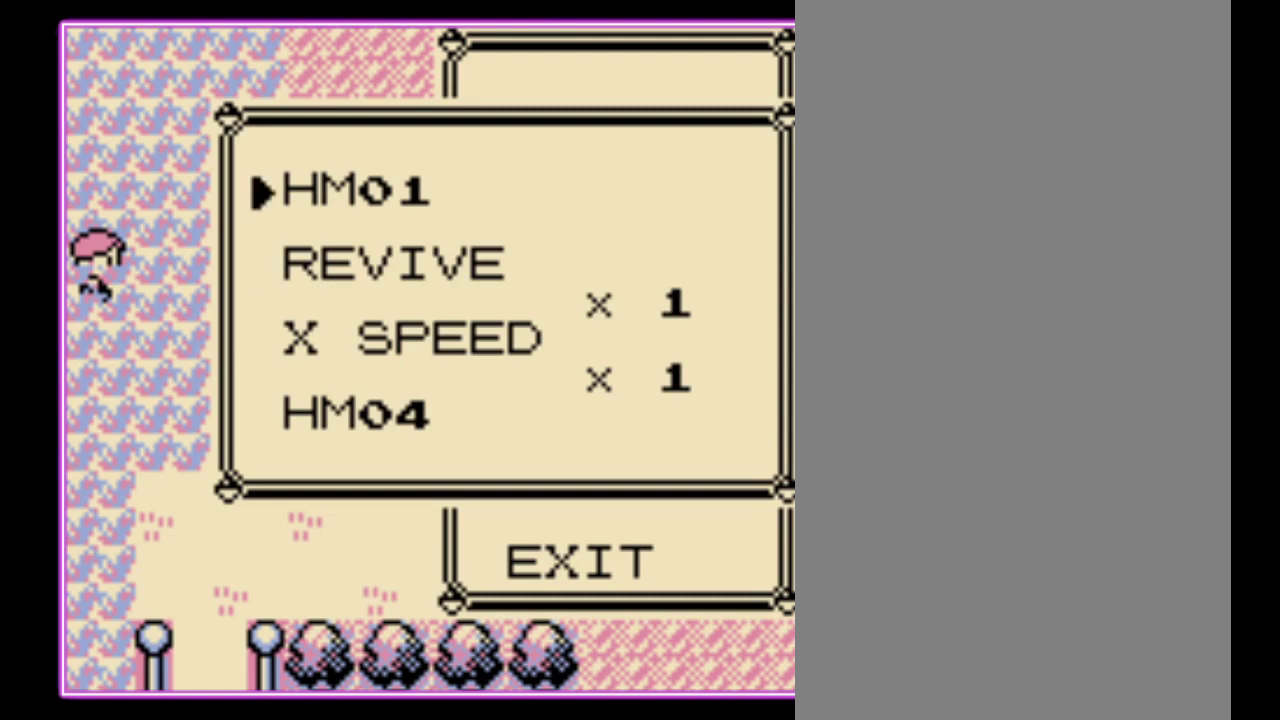
{"buttons": ["DPAD_DOWN"], "events": [[67, "DPAD_UP", "up"], [133, "DPAD_UP", "down"], [233, "DPAD_UP", "up"], [467, "DPAD_DOWN", "down"]]}
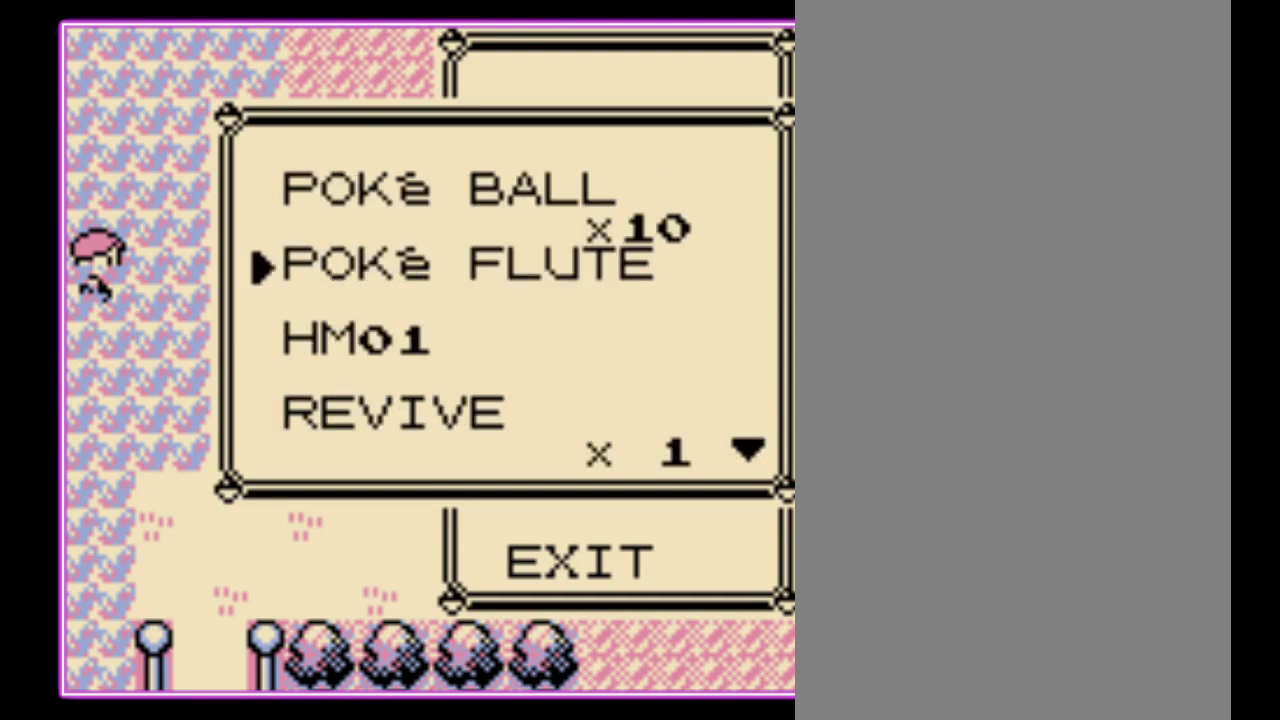
{"buttons": ["DPAD_DOWN"], "events": [[67, "DPAD_DOWN", "up"], [167, "DPAD_DOWN", "down"], [233, "DPAD_DOWN", "up"], [300, "DPAD_DOWN", "down"], [400, "DPAD_DOWN", "up"], [500, "DPAD_DOWN", "down"]]}
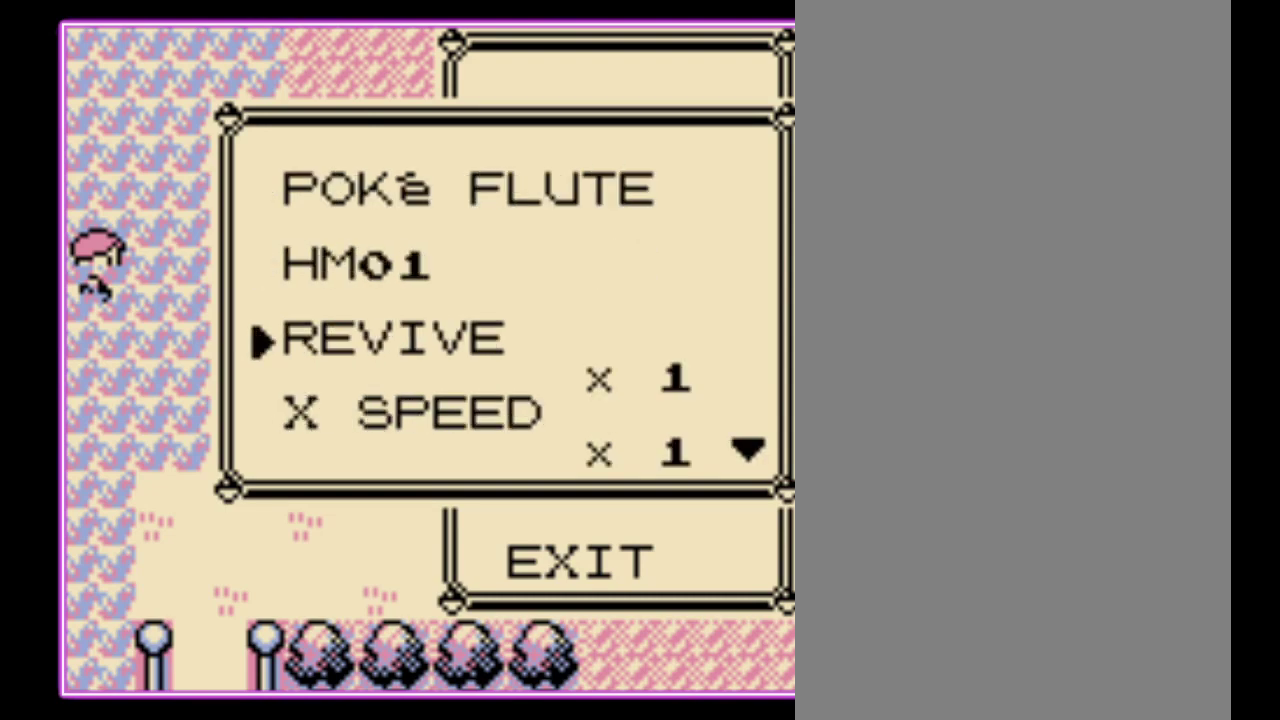
{"buttons": ["DPAD_UP"], "events": [[67, "DPAD_DOWN", "up"], [167, "DPAD_DOWN", "down"], [267, "DPAD_DOWN", "up"], [467, "DPAD_UP", "down"]]}
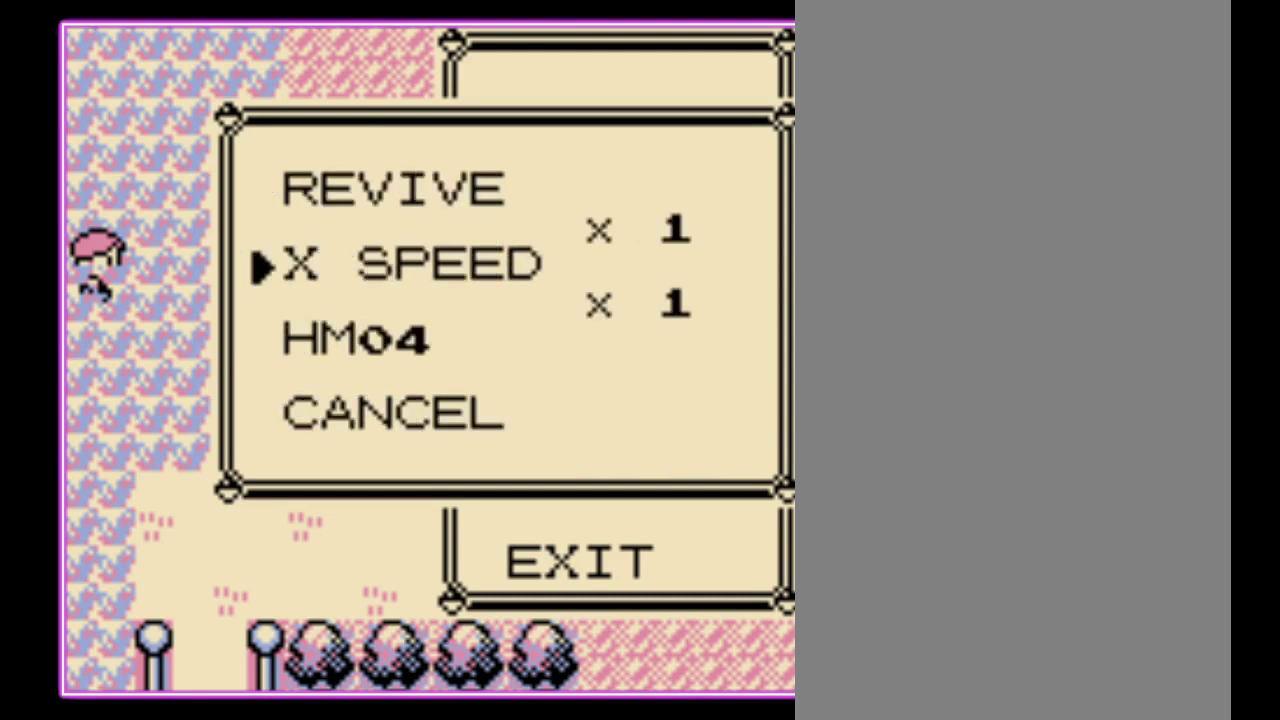
{"buttons": ["DPAD_DOWN"], "events": [[33, "DPAD_UP", "up"], [233, "A", "down"], [333, "A", "up"], [433, "DPAD_DOWN", "down"]]}